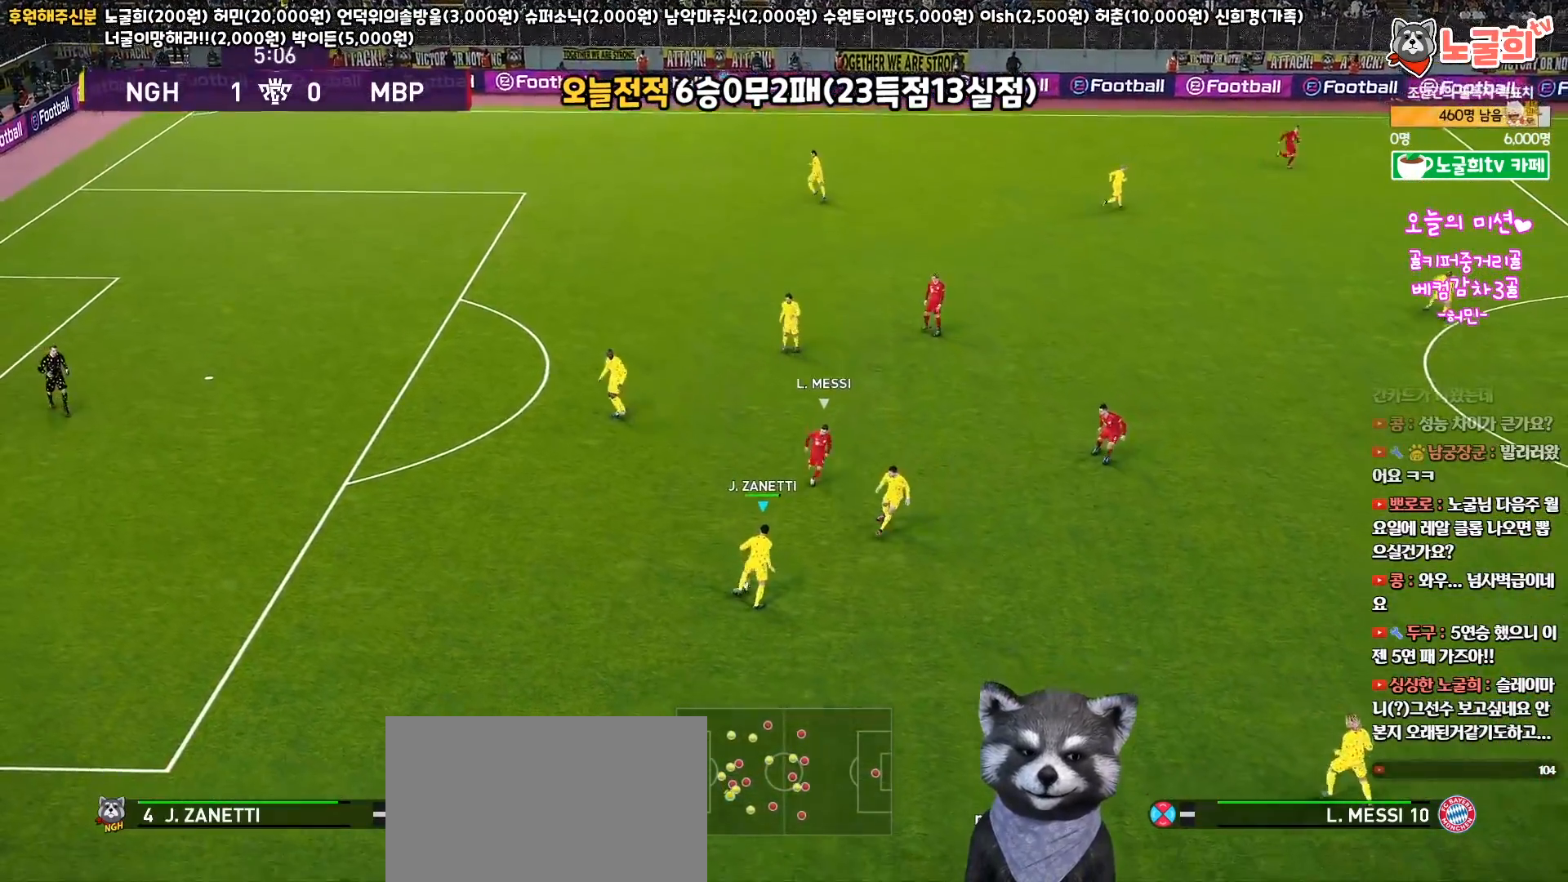
Gameplay with a controller (PlayStation layout); each line is a JSON object with the inputs held at the frame after it. "events" lists button and stick changes between this image and that frame as [ms after this image, input, new state], when the widget could be followed in between.
{"buttons": [], "left_stick": "down-right", "right_stick": "center", "events": [[100, "CROSS", "up"], [400, "L3", "up"]]}
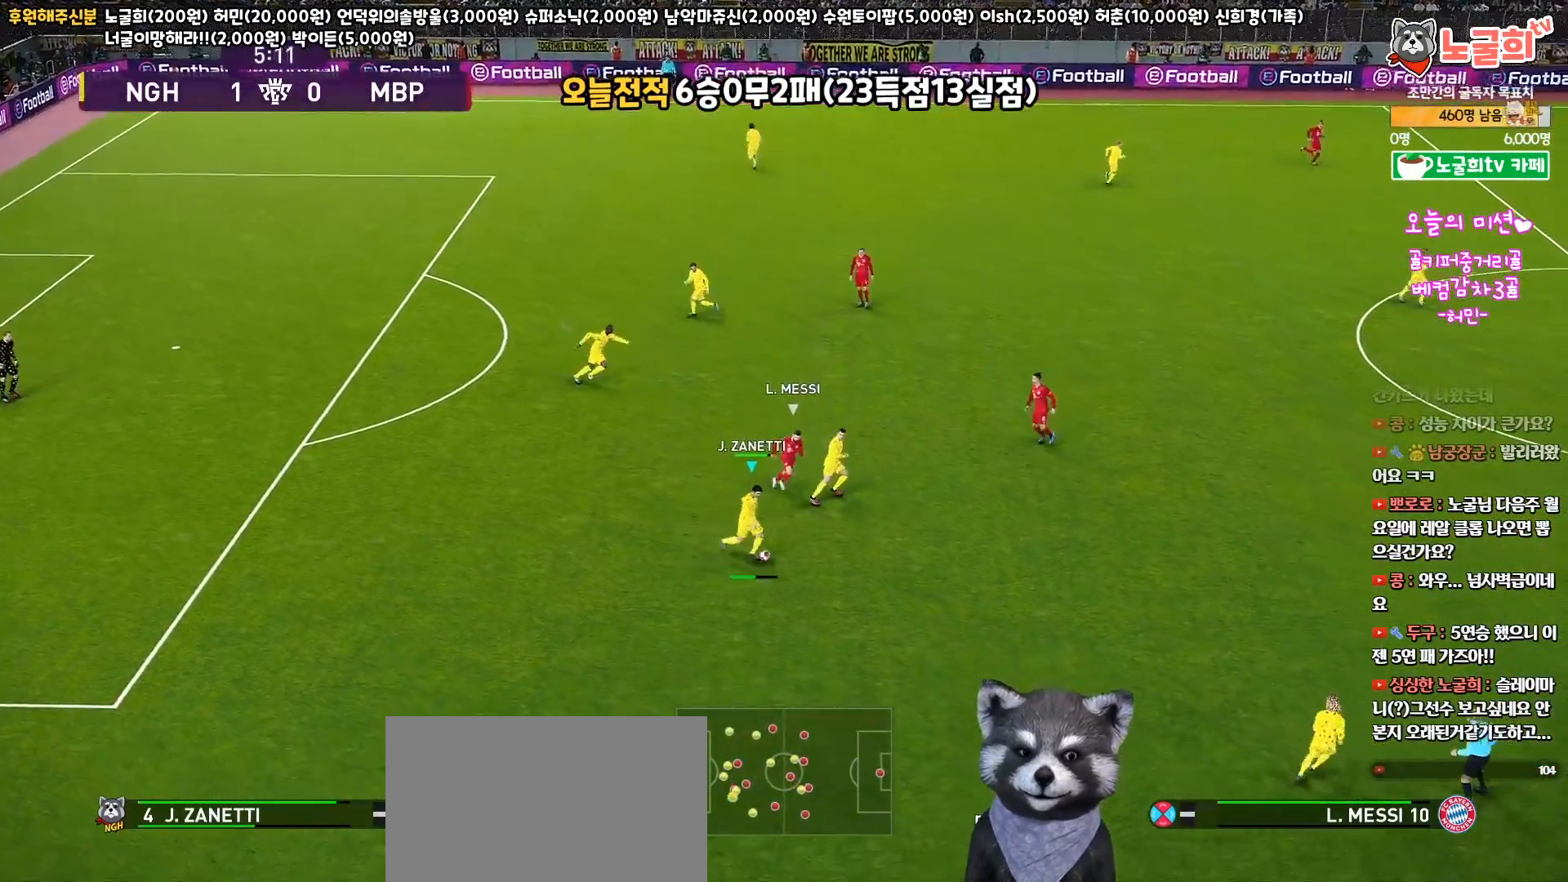
{"buttons": [], "left_stick": "up", "right_stick": "center", "events": [[117, "left_stick", "center"], [250, "R1", "down"], [250, "left_stick", "up-left"], [367, "R1", "up"], [433, "left_stick", "up"]]}
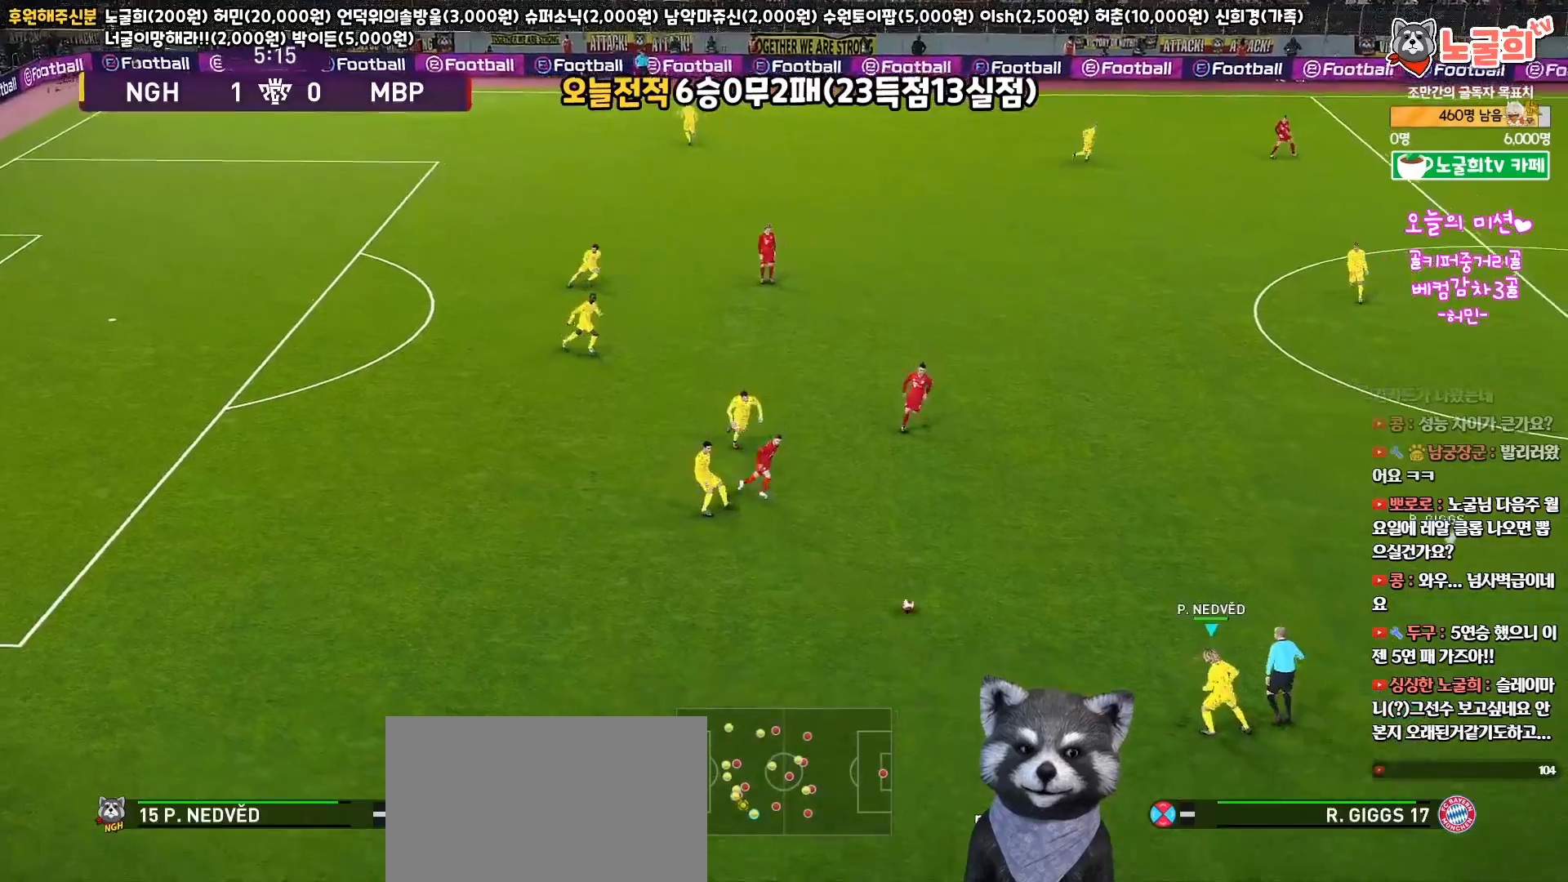
{"buttons": ["L3"], "left_stick": "up", "right_stick": "center", "events": [[283, "CROSS", "down"], [300, "L3", "down"], [483, "CROSS", "up"]]}
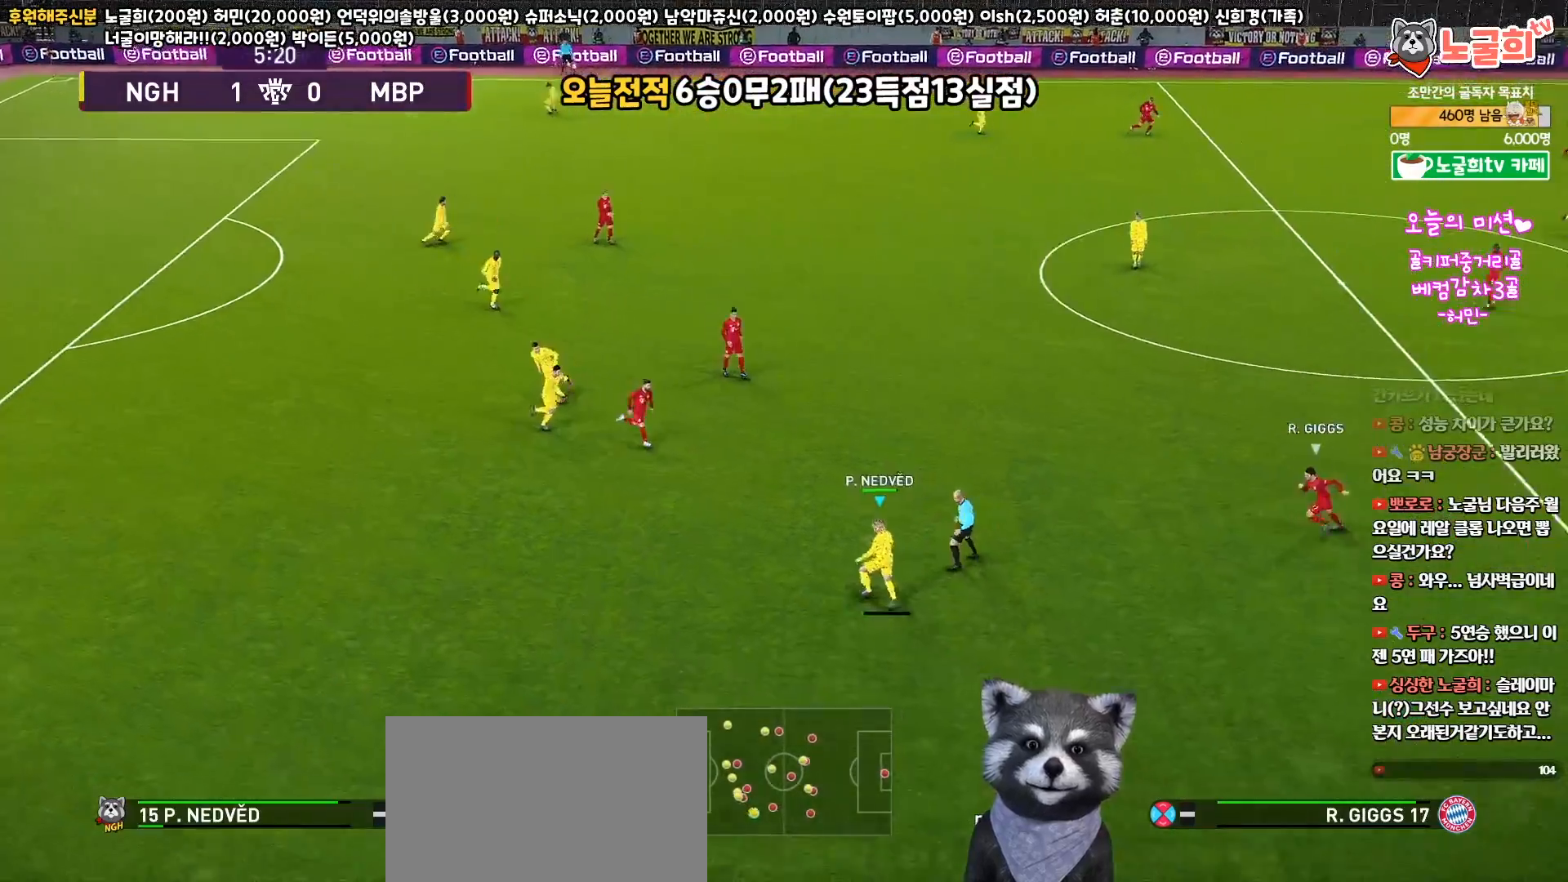
{"buttons": [], "left_stick": "center", "right_stick": "center", "events": [[300, "L3", "up"], [483, "left_stick", "center"]]}
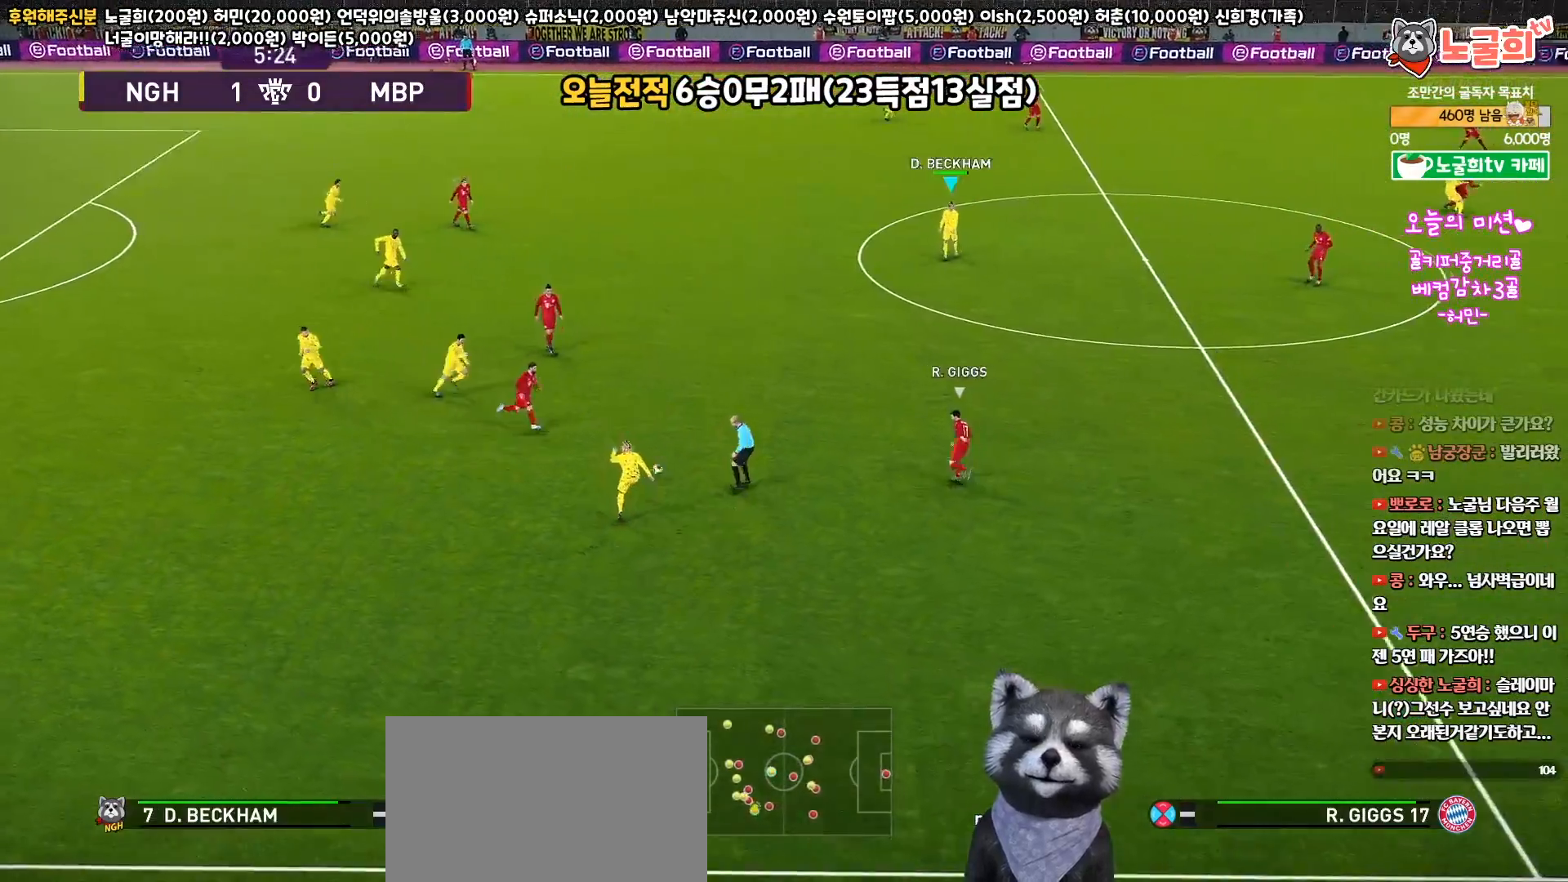
{"buttons": ["R1", "L3"], "left_stick": "down-right", "right_stick": "center", "events": [[183, "left_stick", "down-right"], [200, "L3", "down"], [217, "R1", "down"]]}
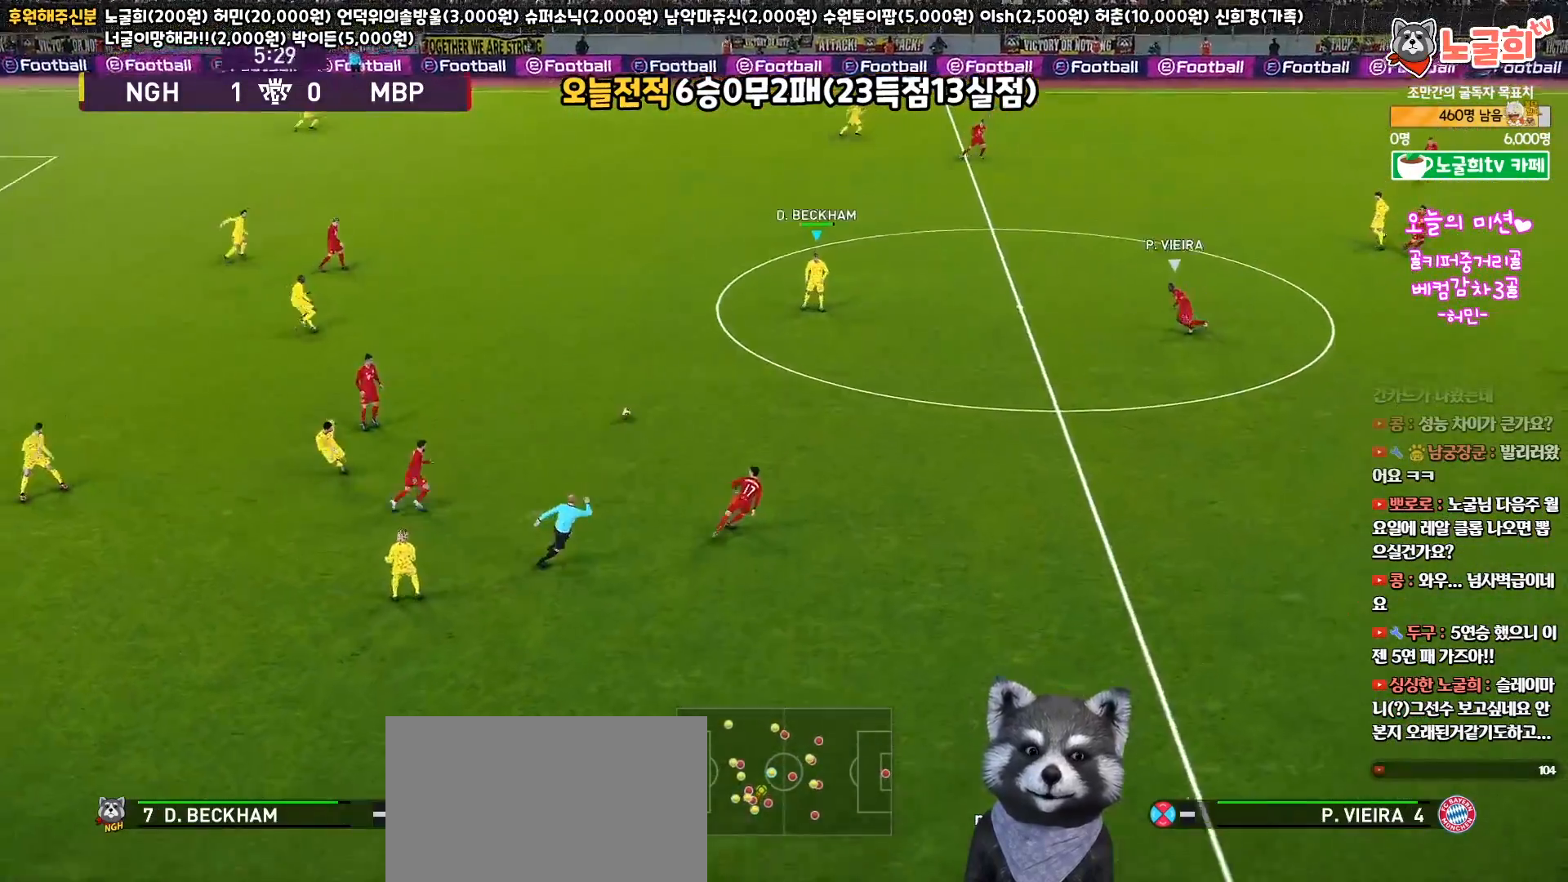
{"buttons": ["L3"], "left_stick": "up-right", "right_stick": "center", "events": [[50, "R1", "up"], [150, "left_stick", "up-right"]]}
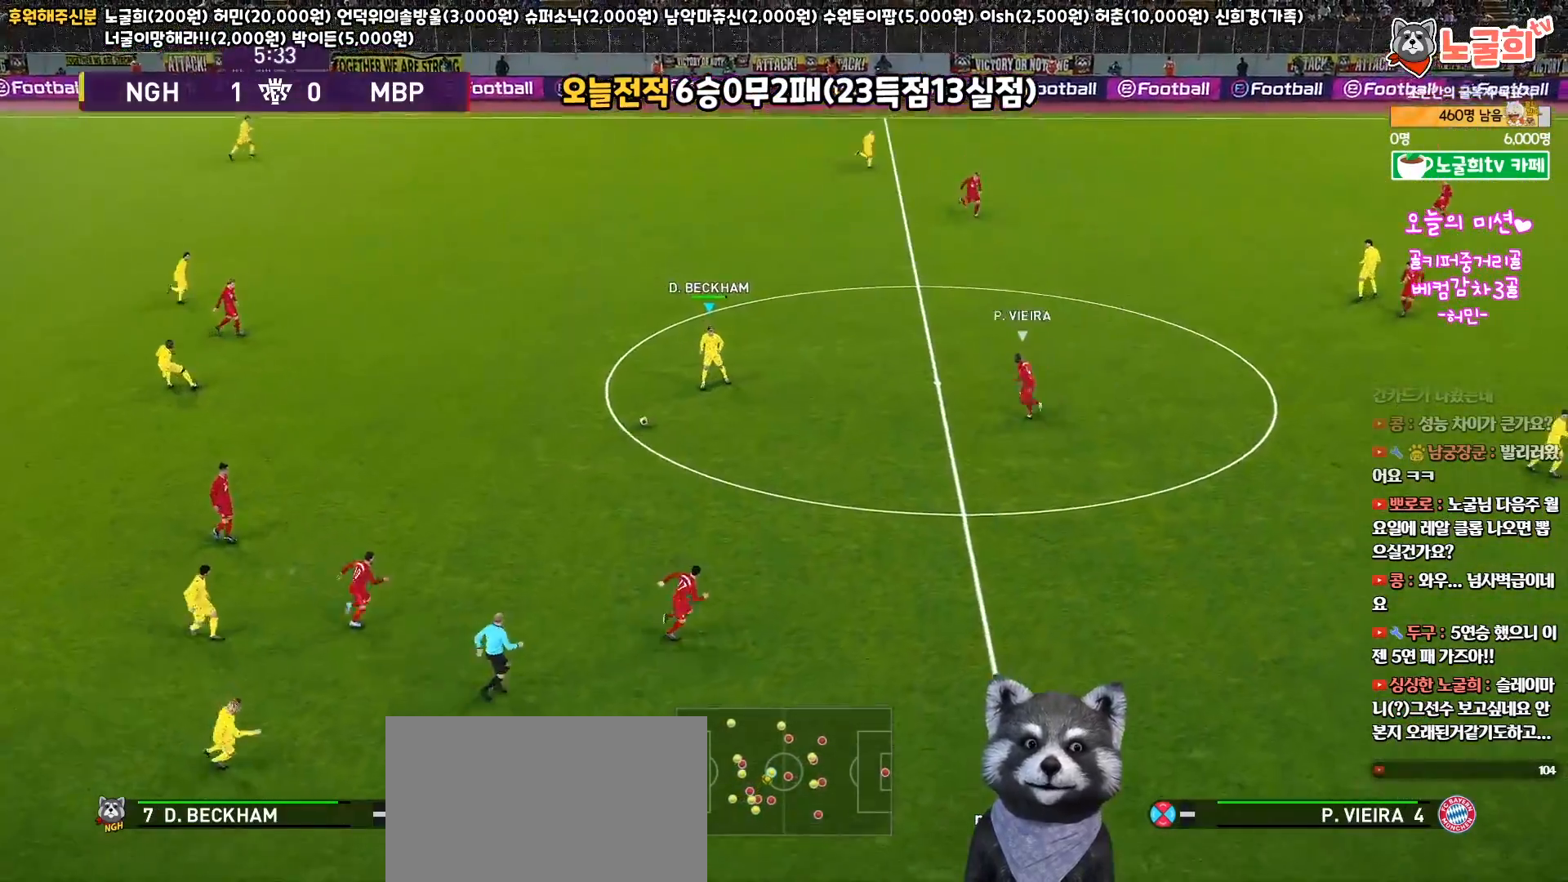
{"buttons": ["L1", "L3"], "left_stick": "up-right", "right_stick": "center", "events": [[233, "CROSS", "down"], [267, "L1", "down"], [383, "CROSS", "up"]]}
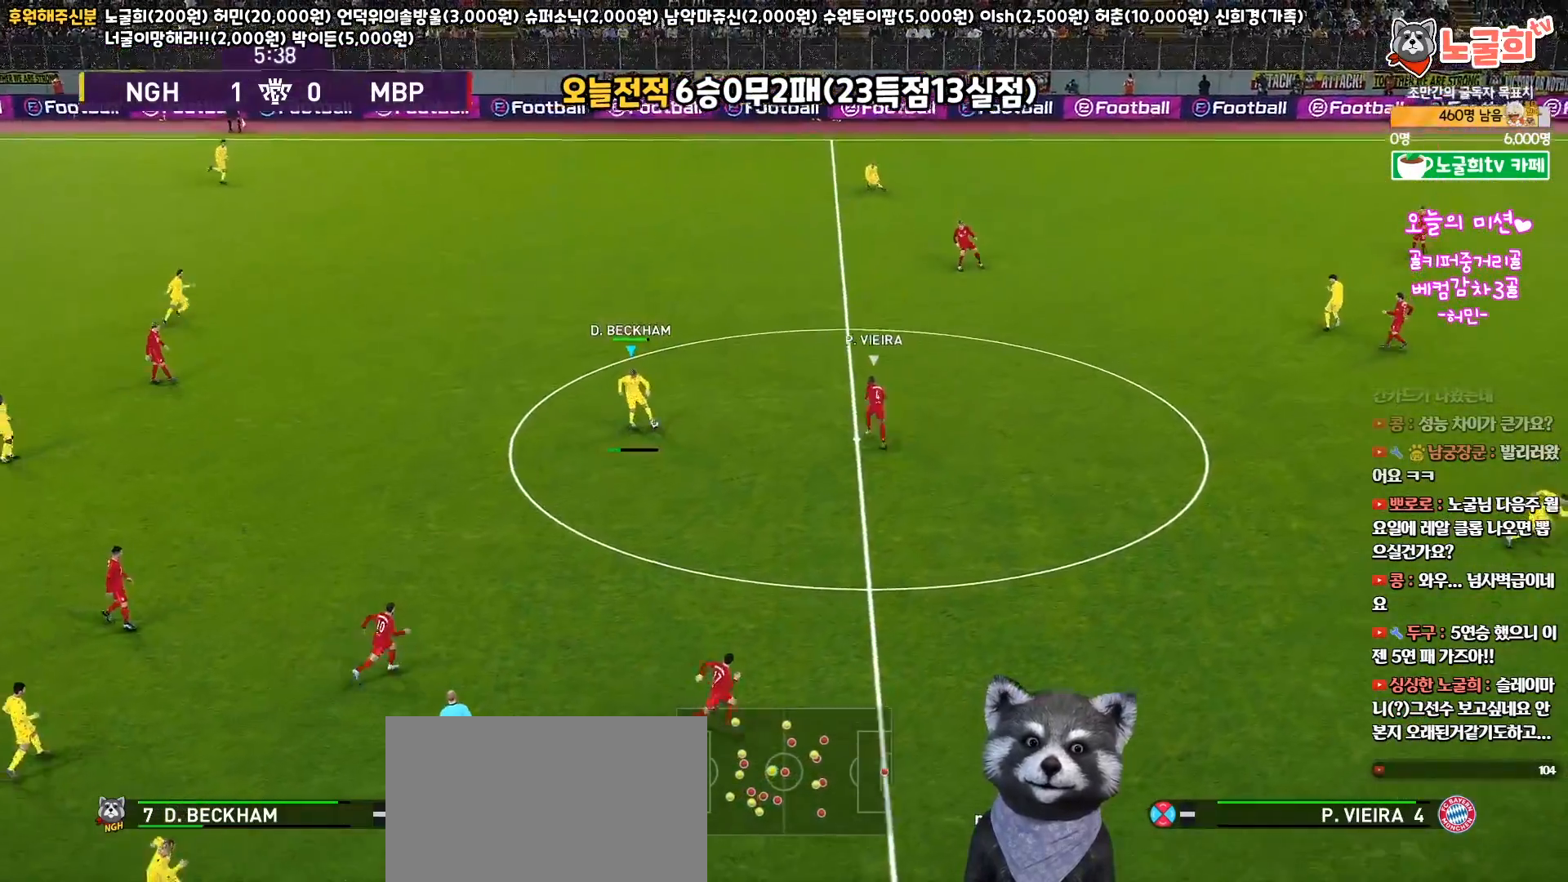
{"buttons": ["L1", "L3"], "left_stick": "up-right", "right_stick": "center", "events": []}
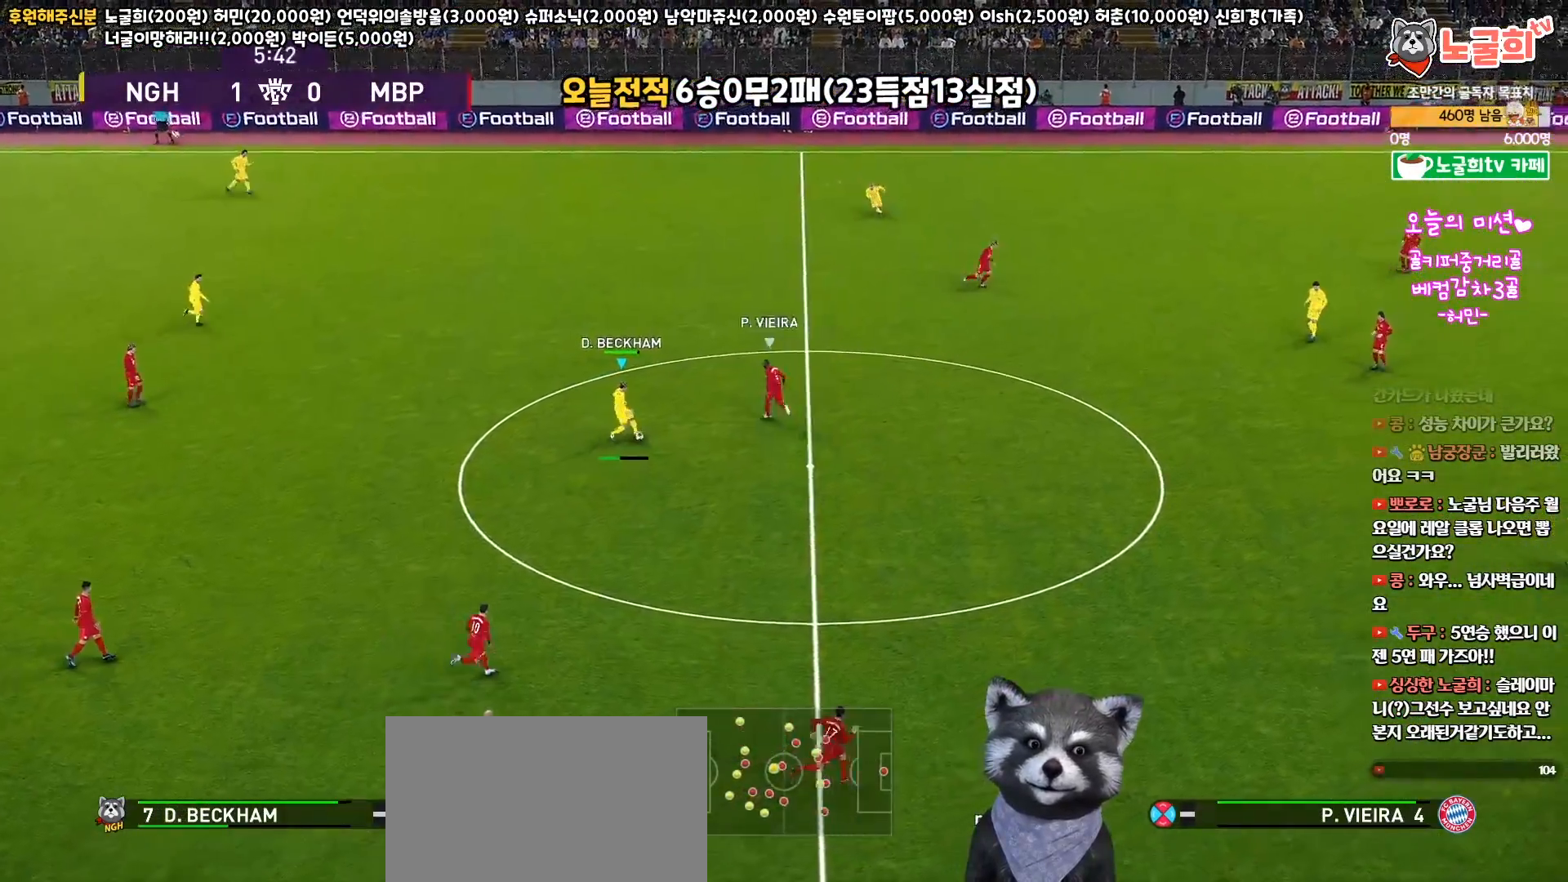
{"buttons": ["R1", "L3"], "left_stick": "down-left", "right_stick": "center", "events": [[267, "L3", "up"], [317, "L1", "up"], [350, "left_stick", "down-left"], [433, "R1", "down"], [483, "L3", "down"]]}
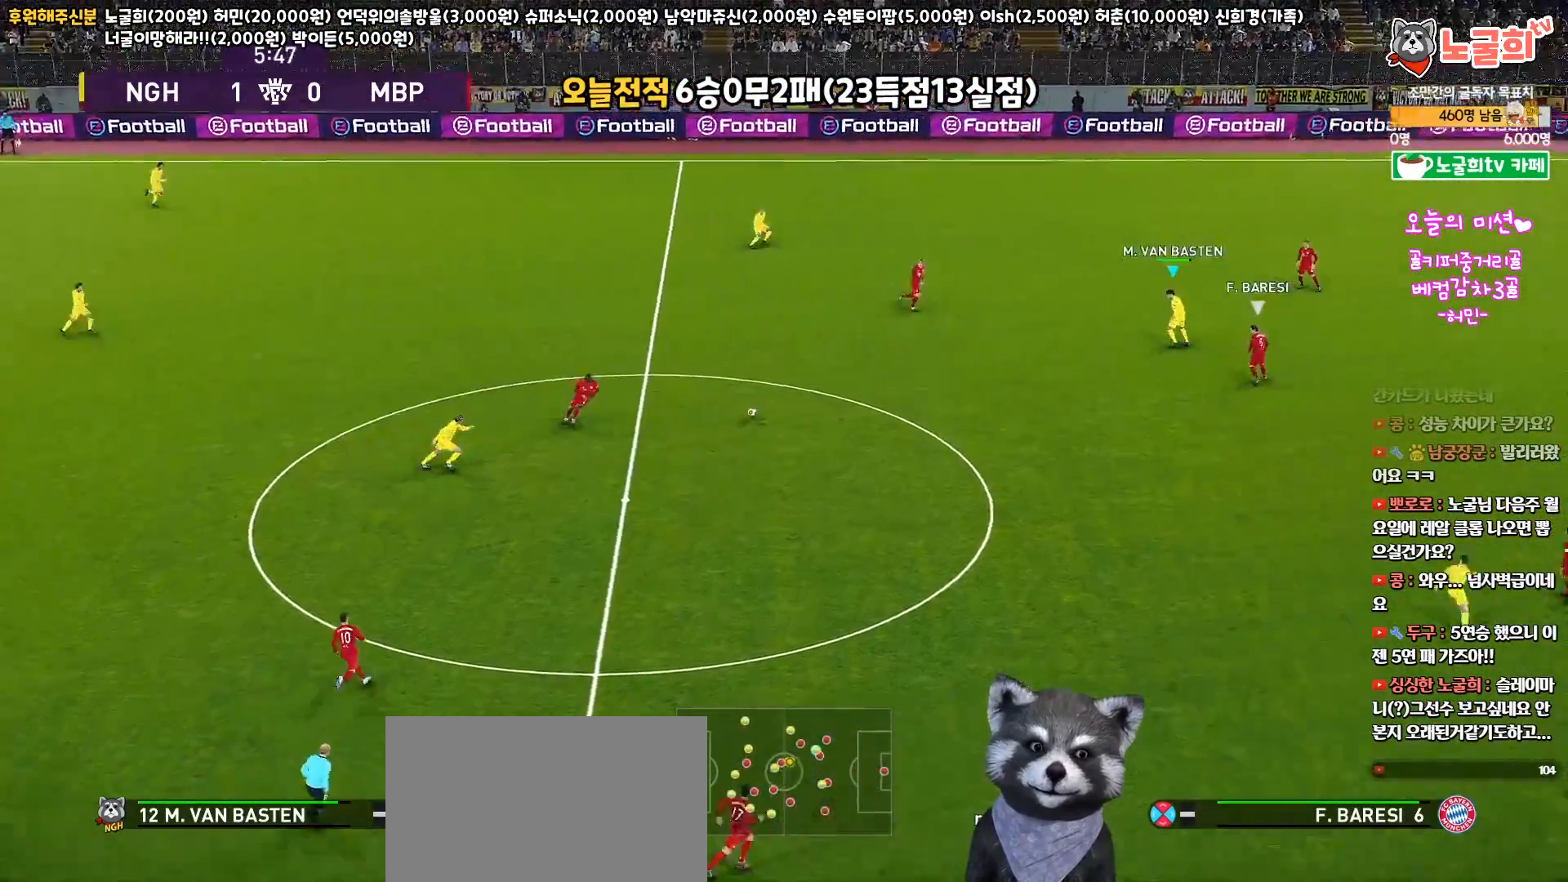
{"buttons": ["L3"], "left_stick": "down-left", "right_stick": "center", "events": [[150, "R1", "up"]]}
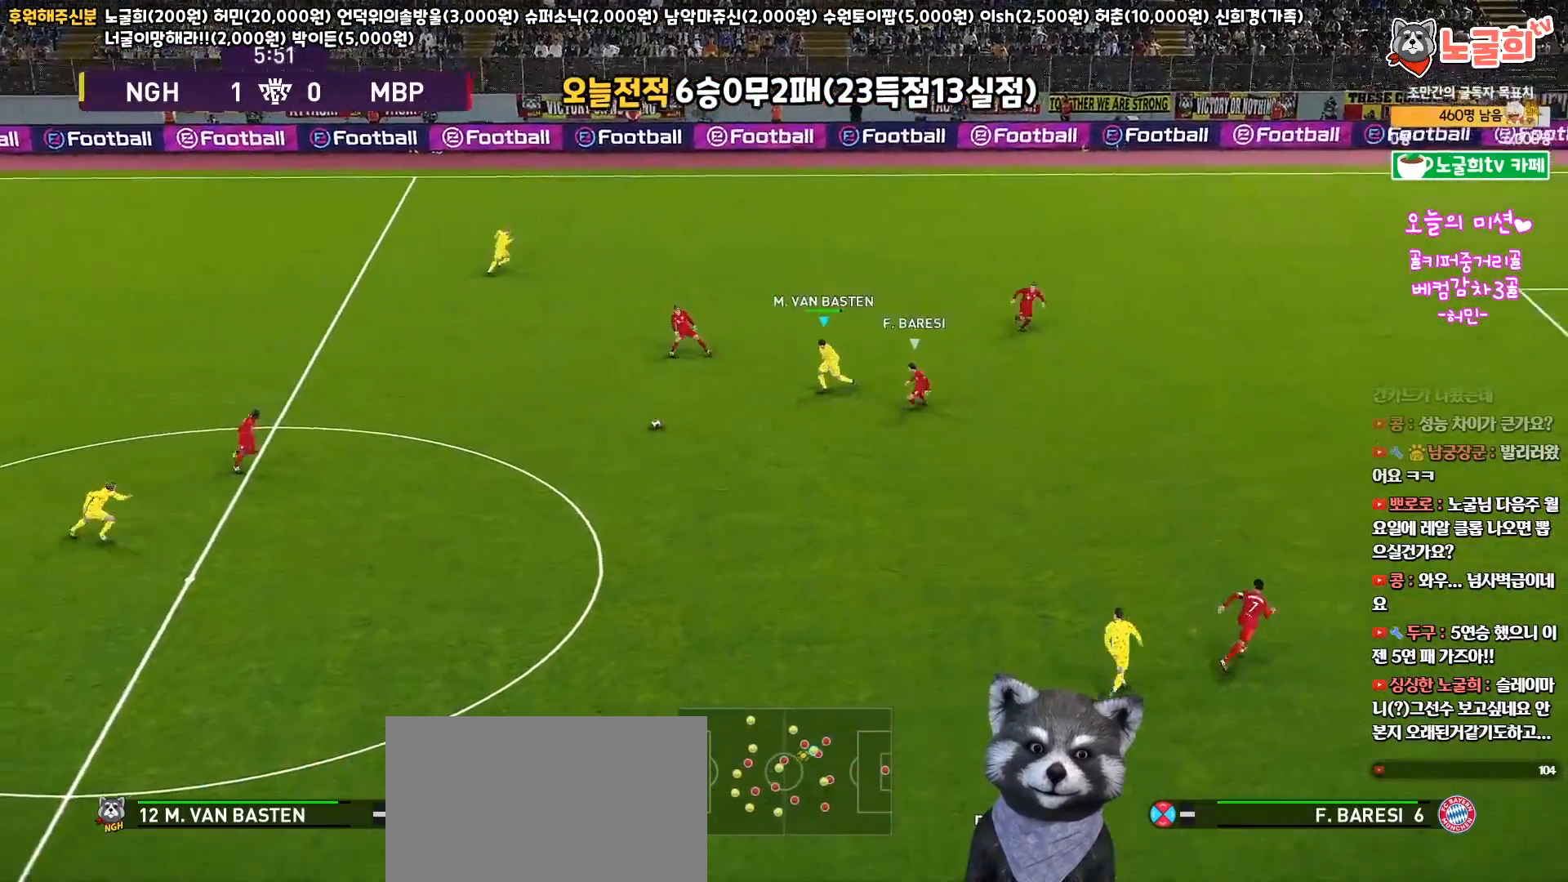
{"buttons": ["L3"], "left_stick": "down", "right_stick": "center", "events": [[83, "left_stick", "down"]]}
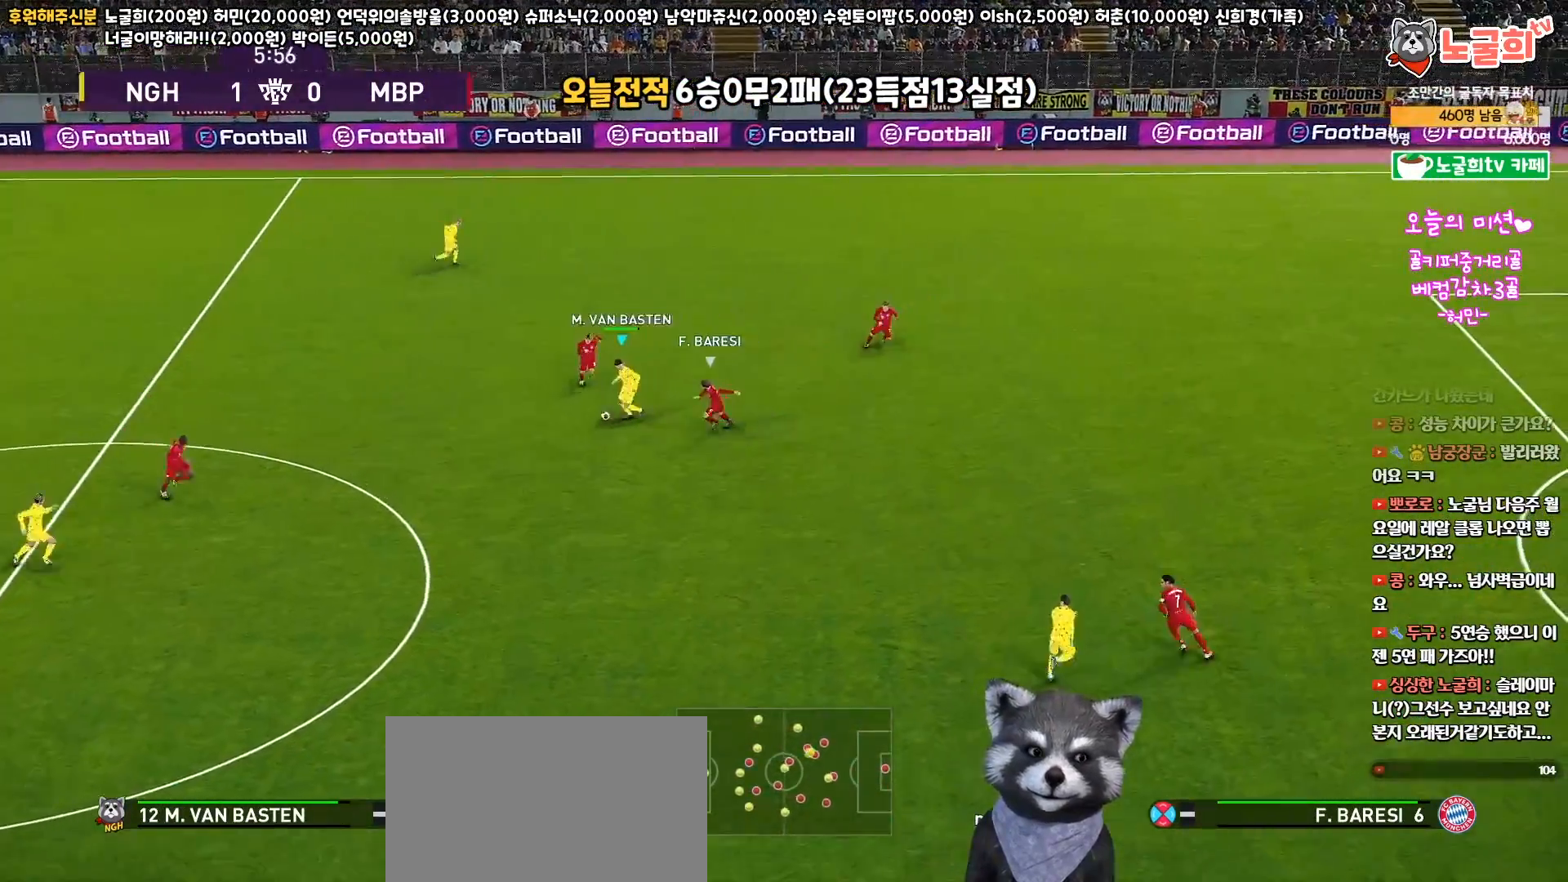
{"buttons": ["TRIANGLE", "L3"], "left_stick": "up-left", "right_stick": "center", "events": [[17, "left_stick", "left"], [483, "TRIANGLE", "down"], [483, "left_stick", "up-left"]]}
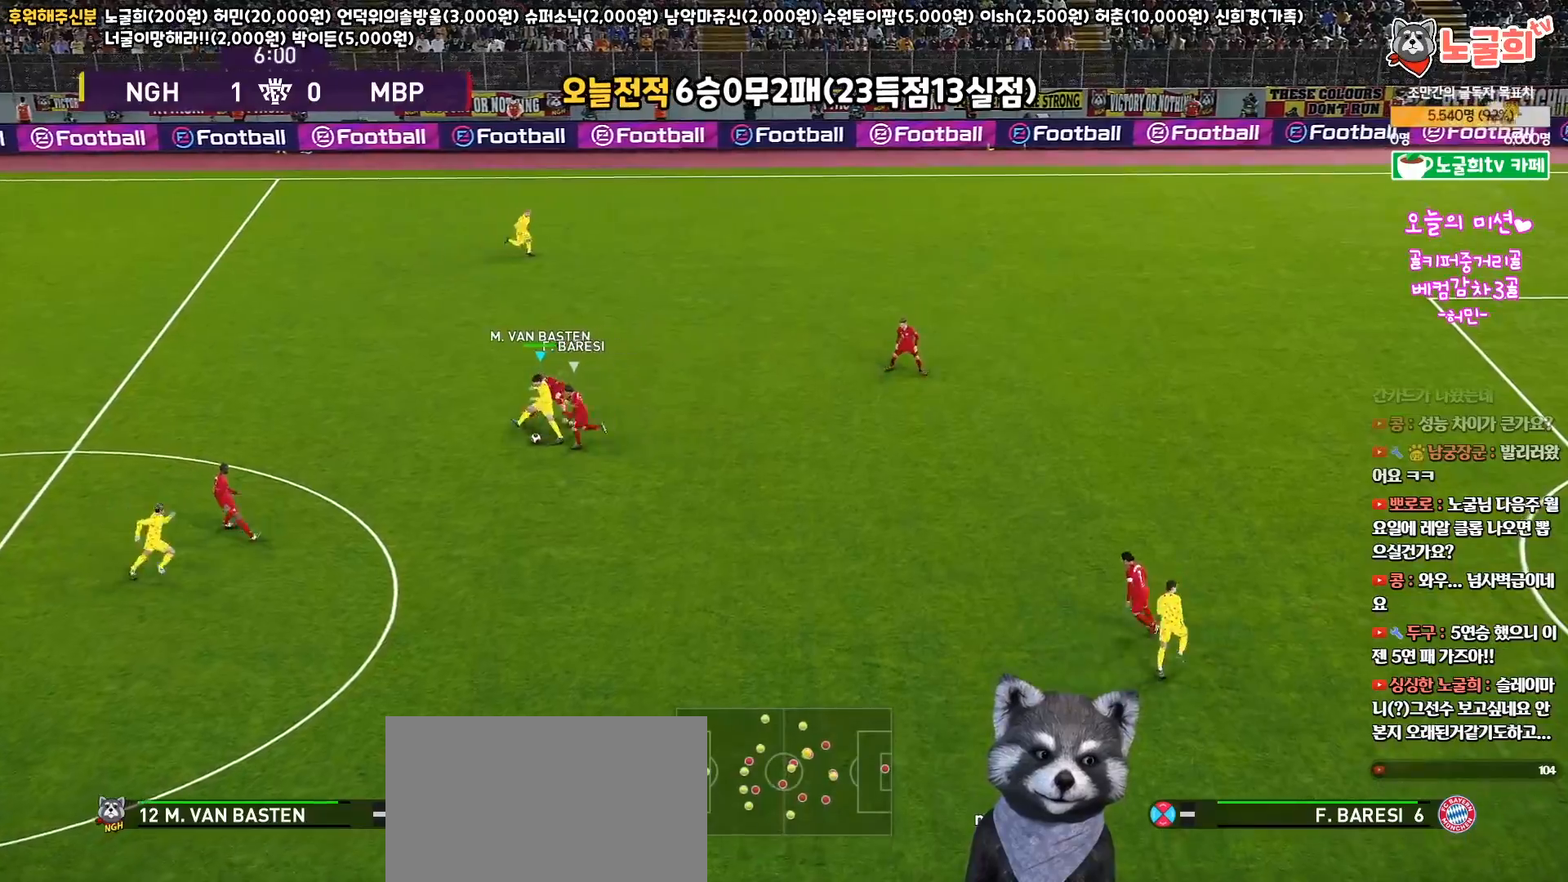
{"buttons": ["L3"], "left_stick": "up-left", "right_stick": "center", "events": [[67, "TRIANGLE", "up"], [100, "R2", "down"], [233, "R2", "up"]]}
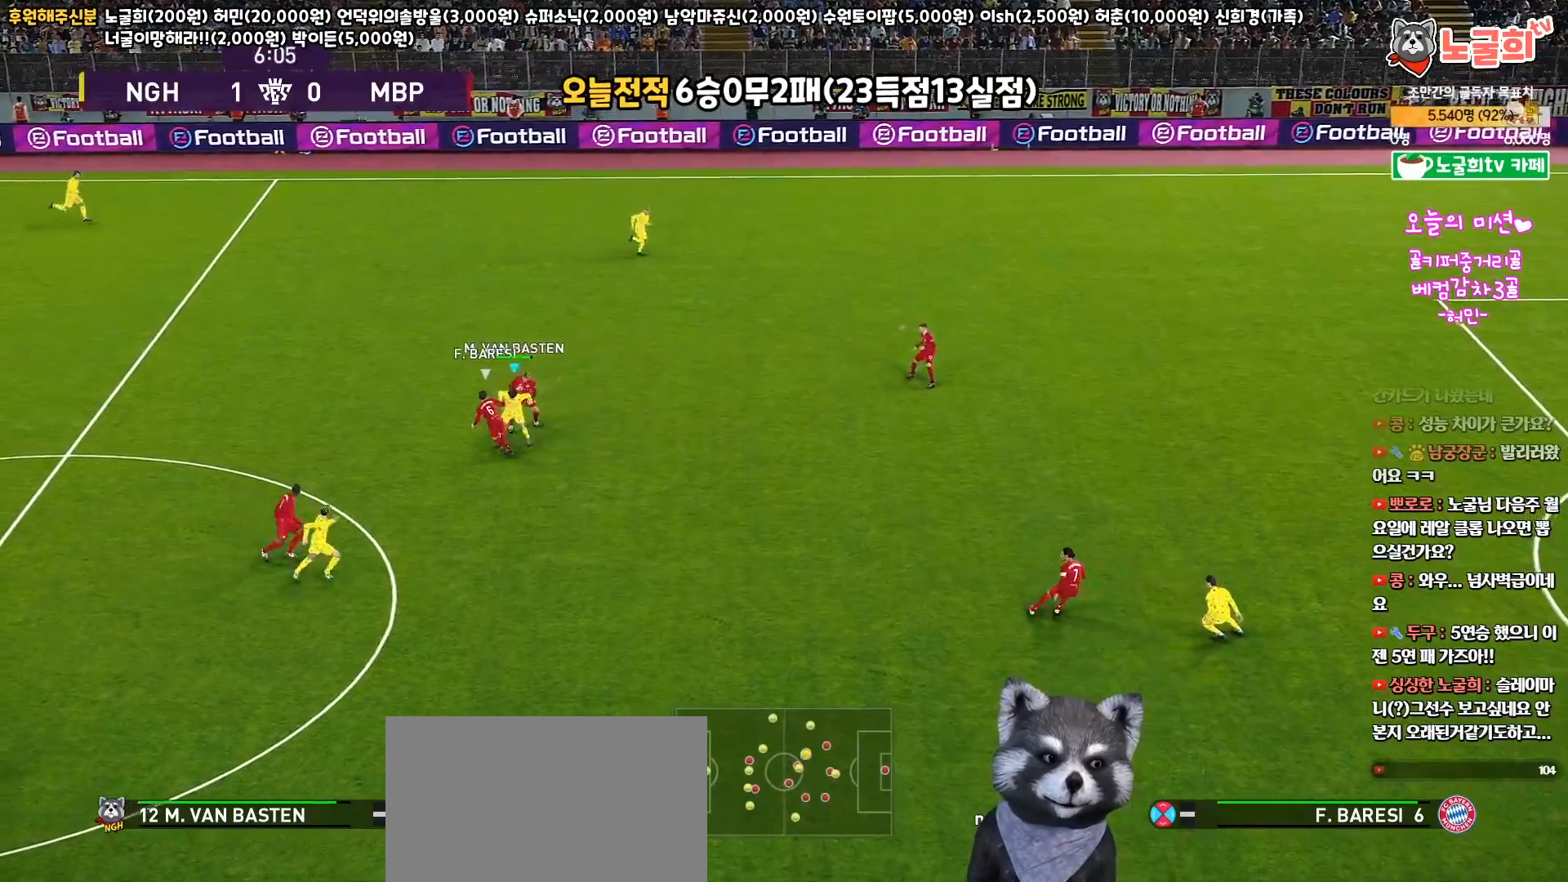
{"buttons": ["R1", "R2", "L3"], "left_stick": "up-left", "right_stick": "left", "events": [[417, "R1", "down"], [417, "R2", "down"], [500, "right_stick", "left"]]}
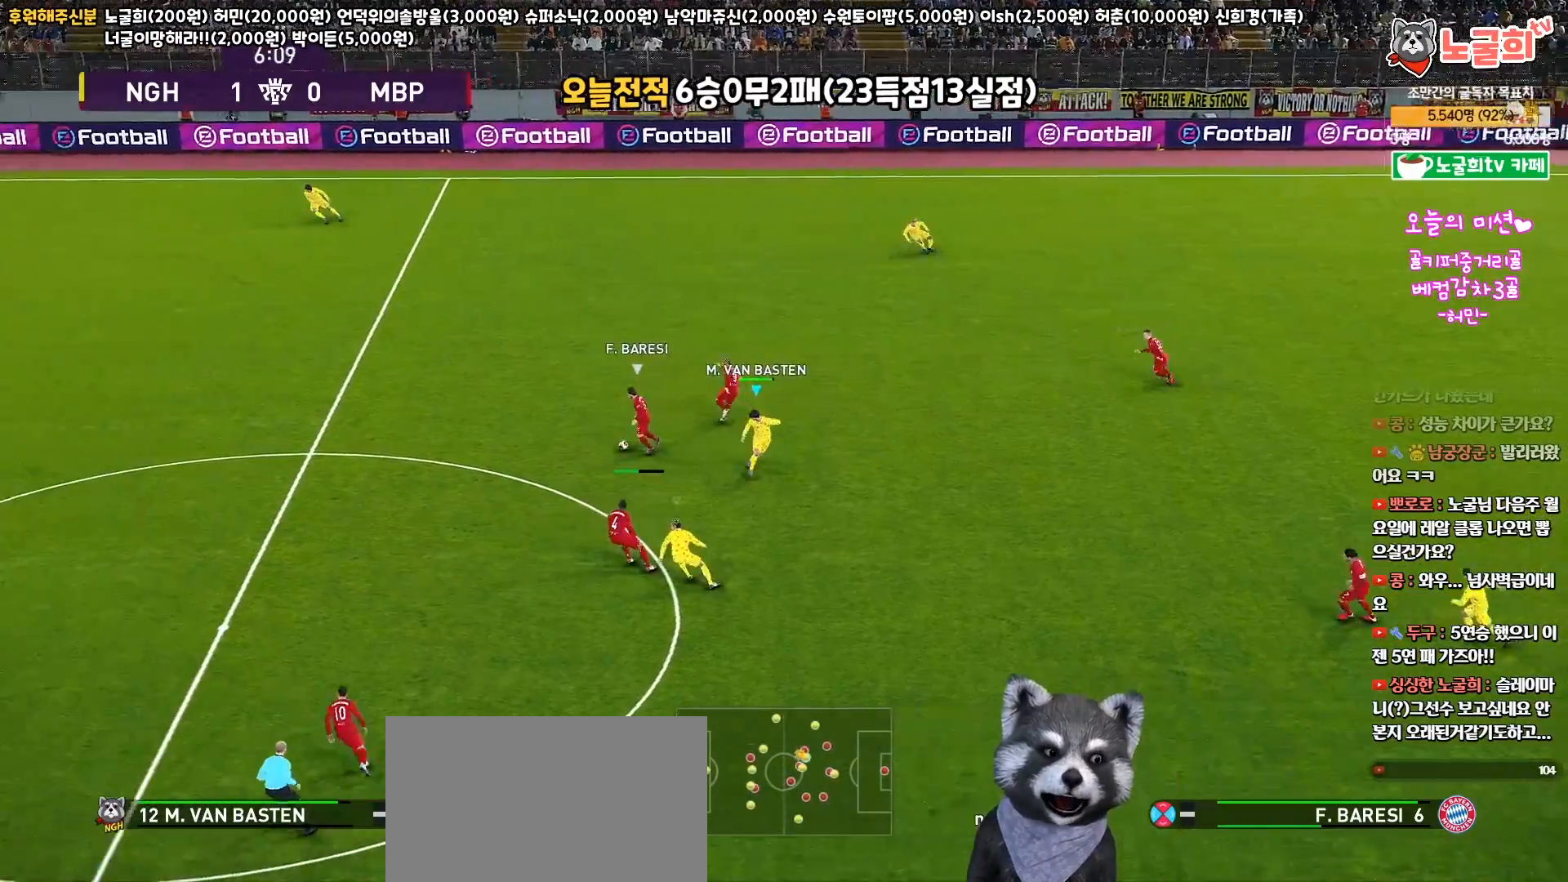
{"buttons": ["R1", "R2"], "left_stick": "left", "right_stick": "left", "events": [[67, "right_stick", "center"], [267, "left_stick", "left"], [350, "L3", "up"], [500, "right_stick", "left"]]}
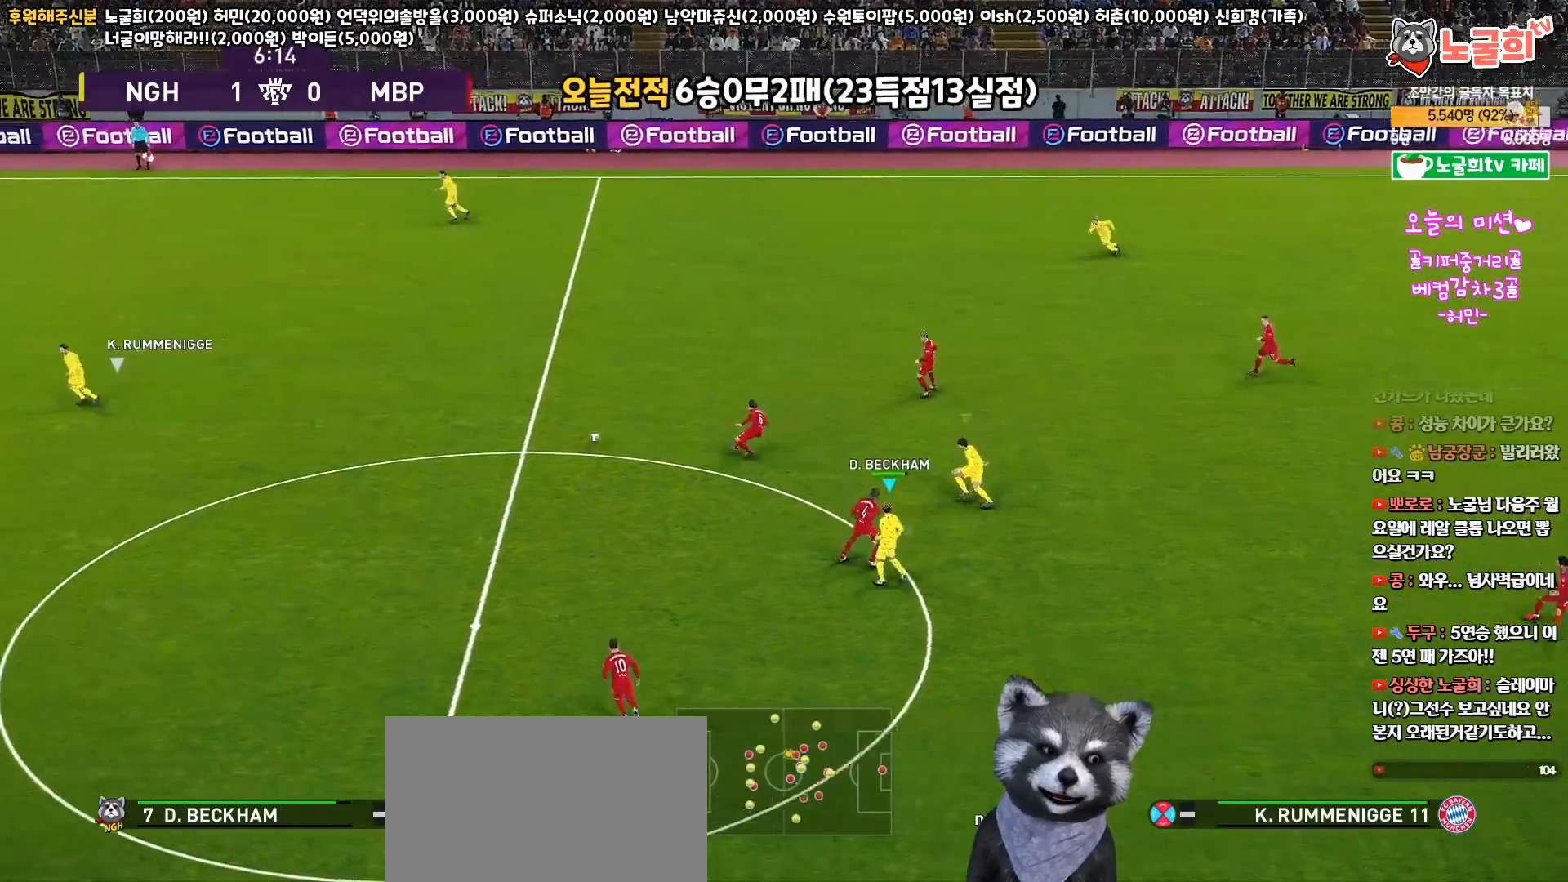
{"buttons": ["R1", "R2", "L3"], "left_stick": "down-left", "right_stick": "center", "events": [[67, "left_stick", "down-left"], [83, "right_stick", "center"], [183, "L3", "down"]]}
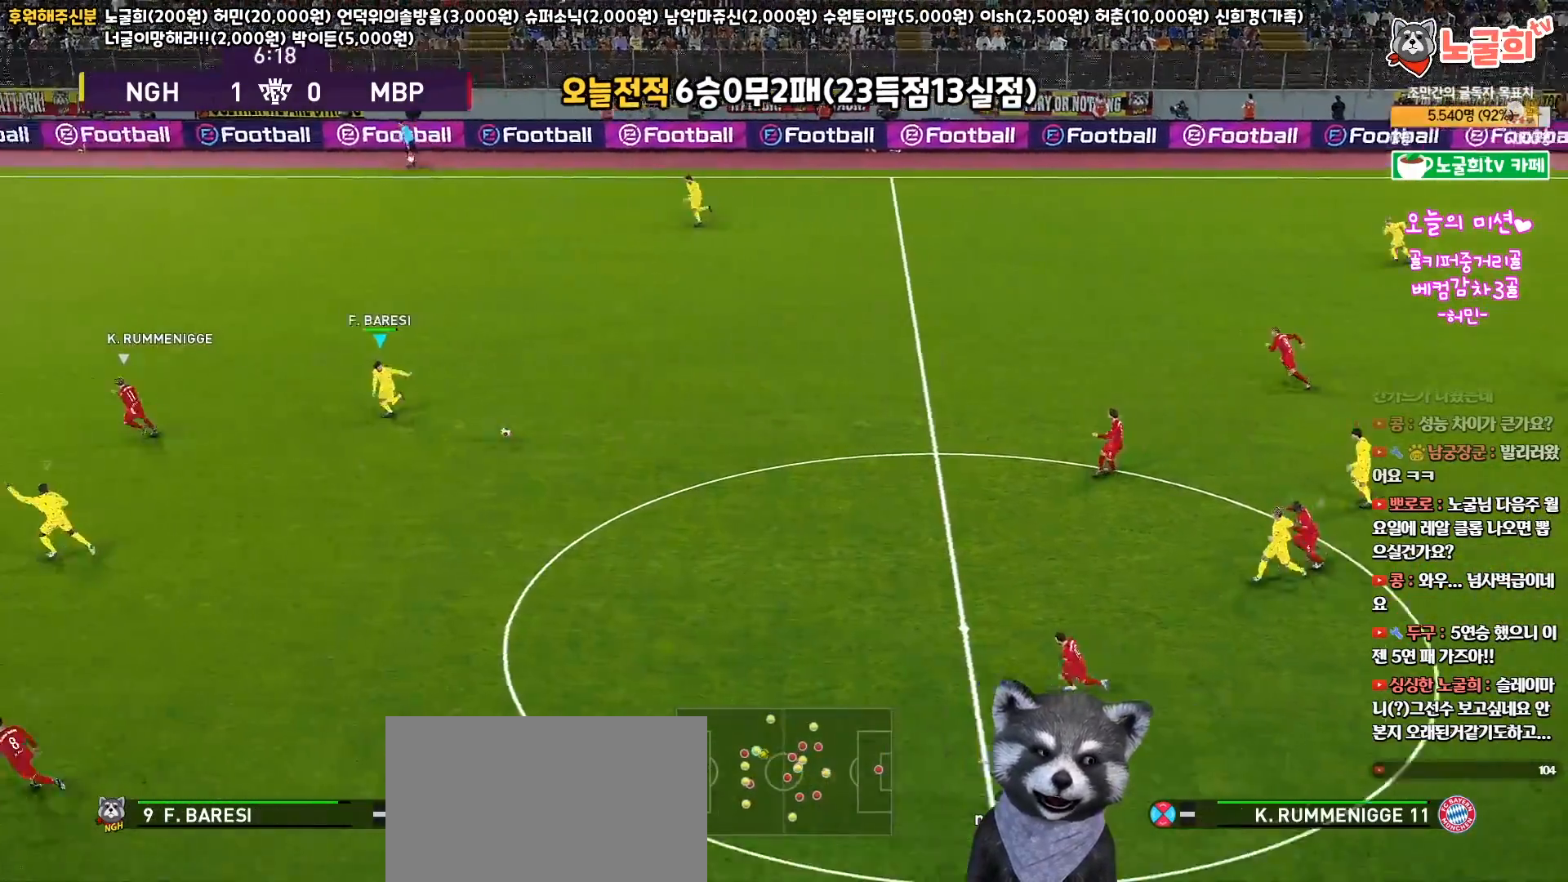
{"buttons": ["L1", "R1", "R2", "L3"], "left_stick": "left", "right_stick": "center", "events": [[317, "left_stick", "left"], [400, "L1", "down"]]}
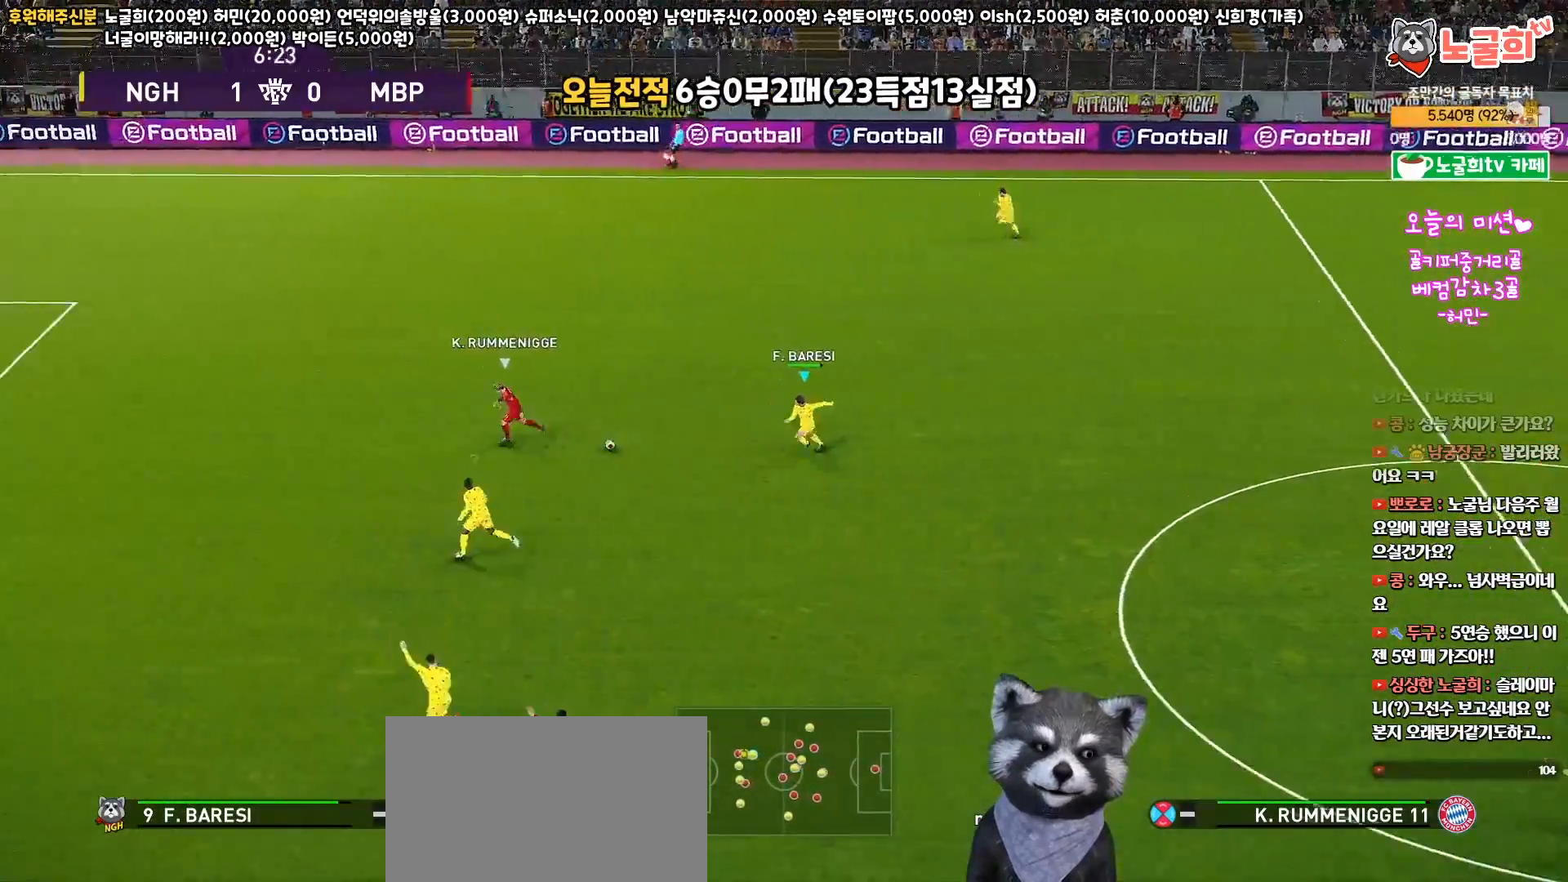
{"buttons": ["R1", "R2", "L3"], "left_stick": "left", "right_stick": "center", "events": [[50, "L1", "up"]]}
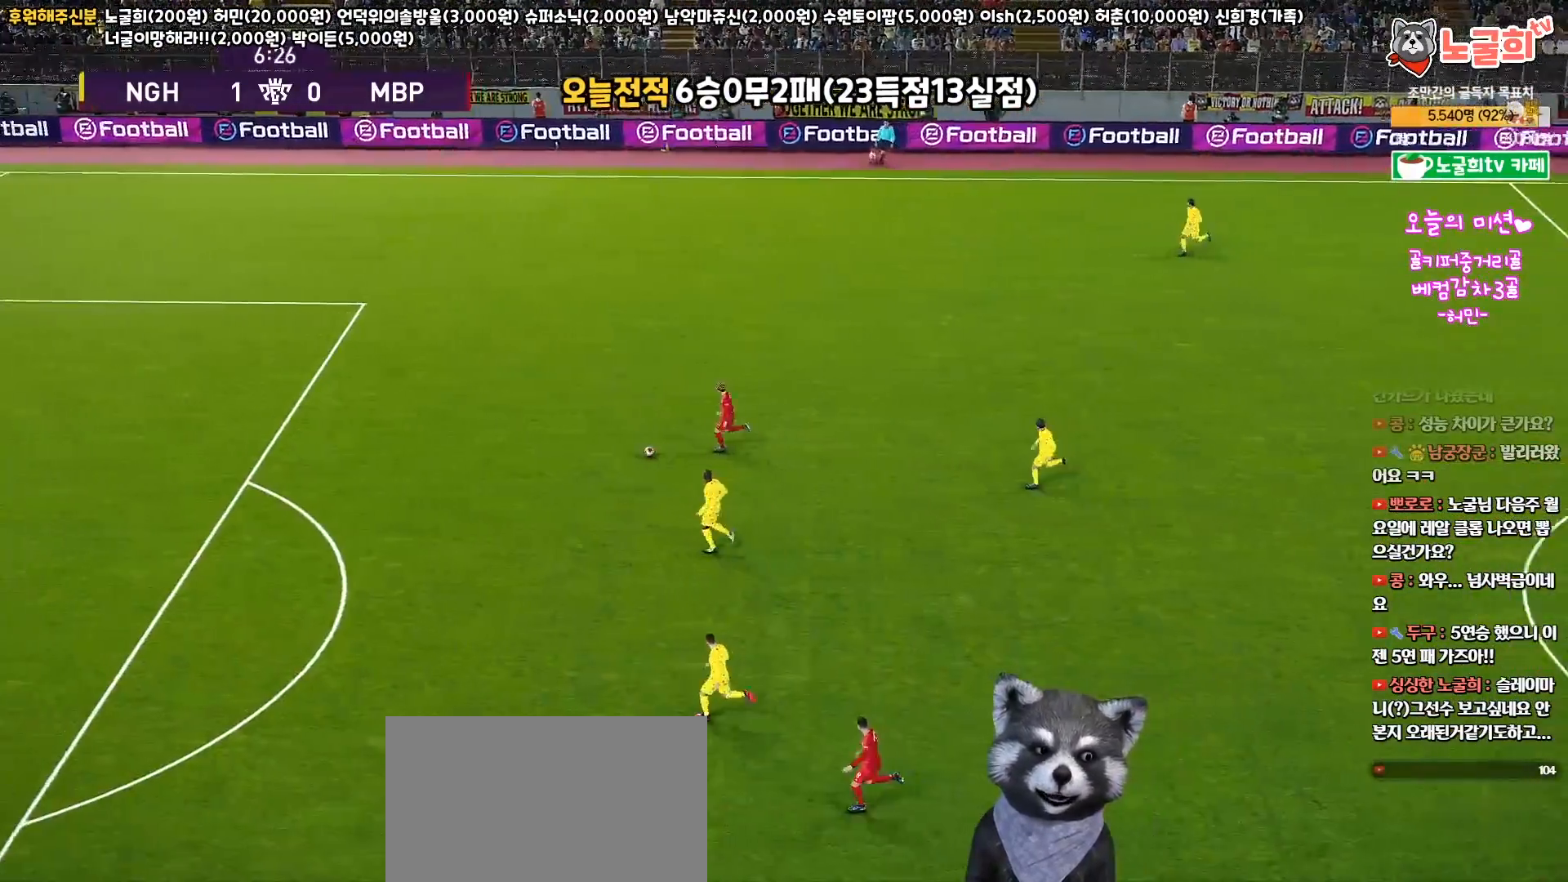
{"buttons": [], "left_stick": "center", "right_stick": "center", "events": [[150, "L3", "up"], [167, "R1", "up"], [183, "R2", "up"], [400, "left_stick", "center"]]}